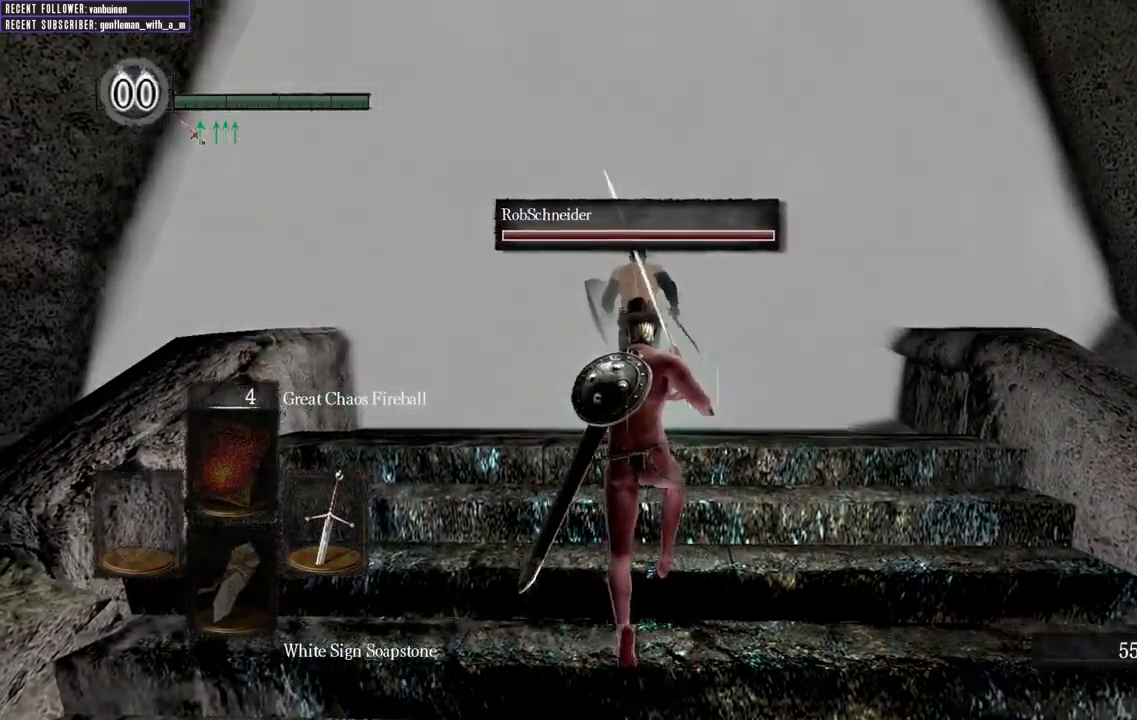
Gameplay with a controller (Xbox layout); each line is a JSON object with the inputs held at the frame after it. "events" lists button and stick changes between this image and that frame as [ms after this image, input, new state], when the widget could be followed in between.
{"buttons": [], "left_stick": "center", "right_stick": "center", "events": []}
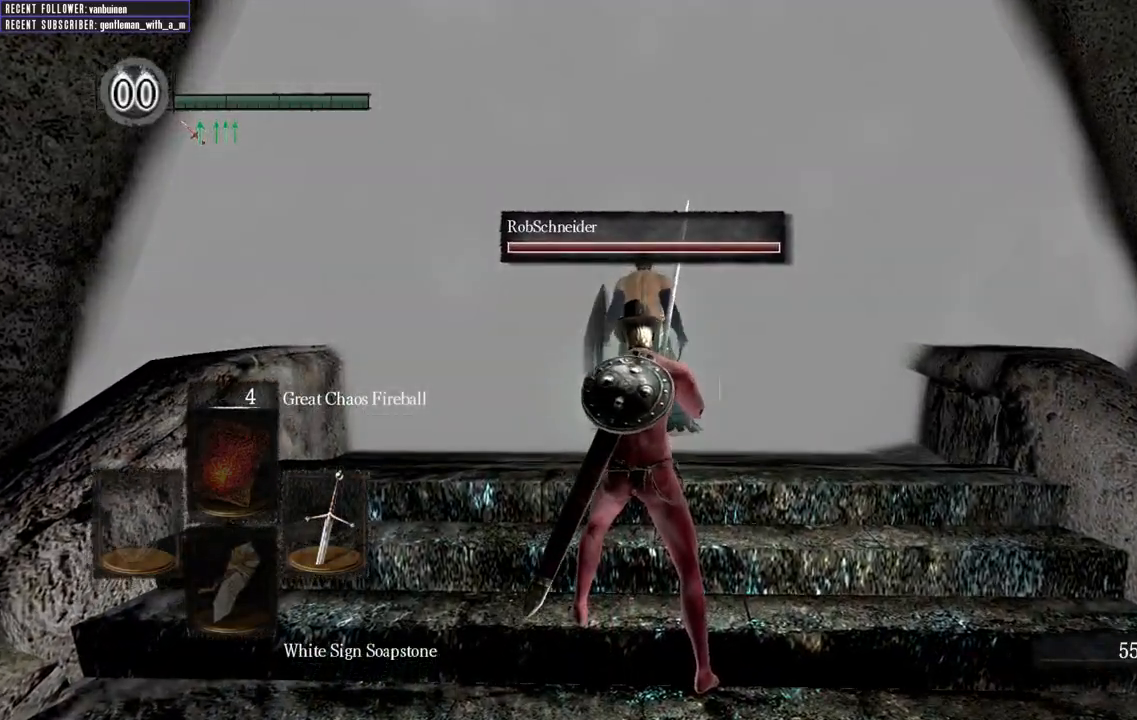
{"buttons": [], "left_stick": "center", "right_stick": "center", "events": []}
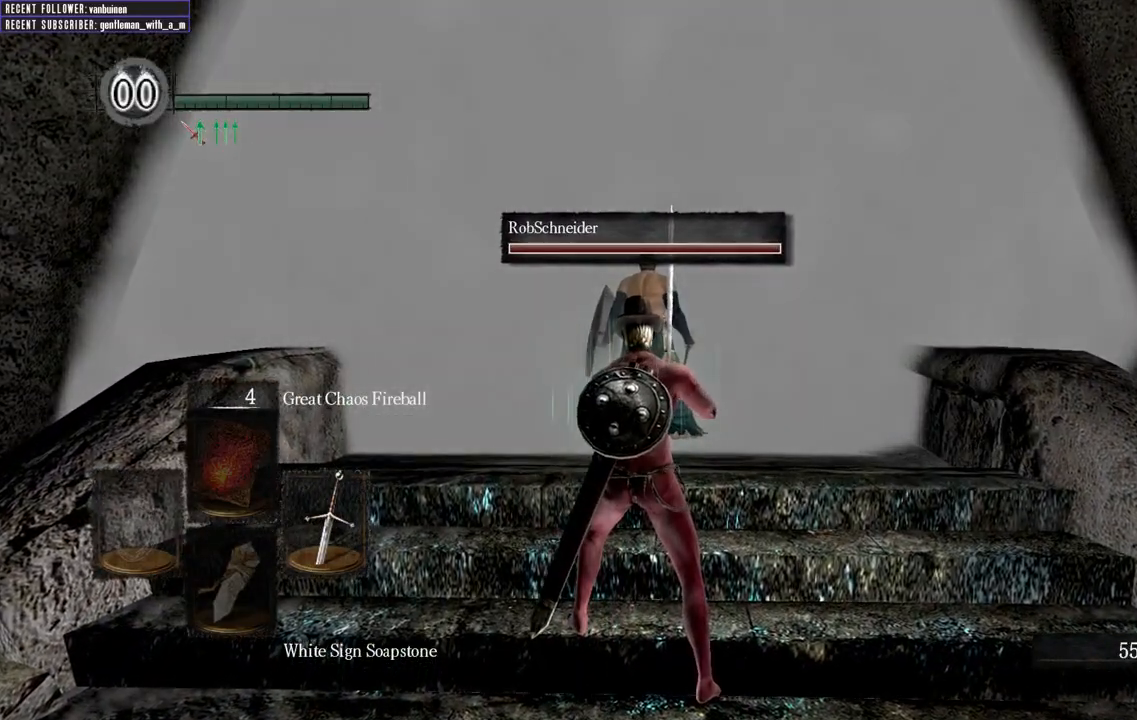
{"buttons": [], "left_stick": "center", "right_stick": "center", "events": [[217, "left_stick", "up"], [367, "left_stick", "center"]]}
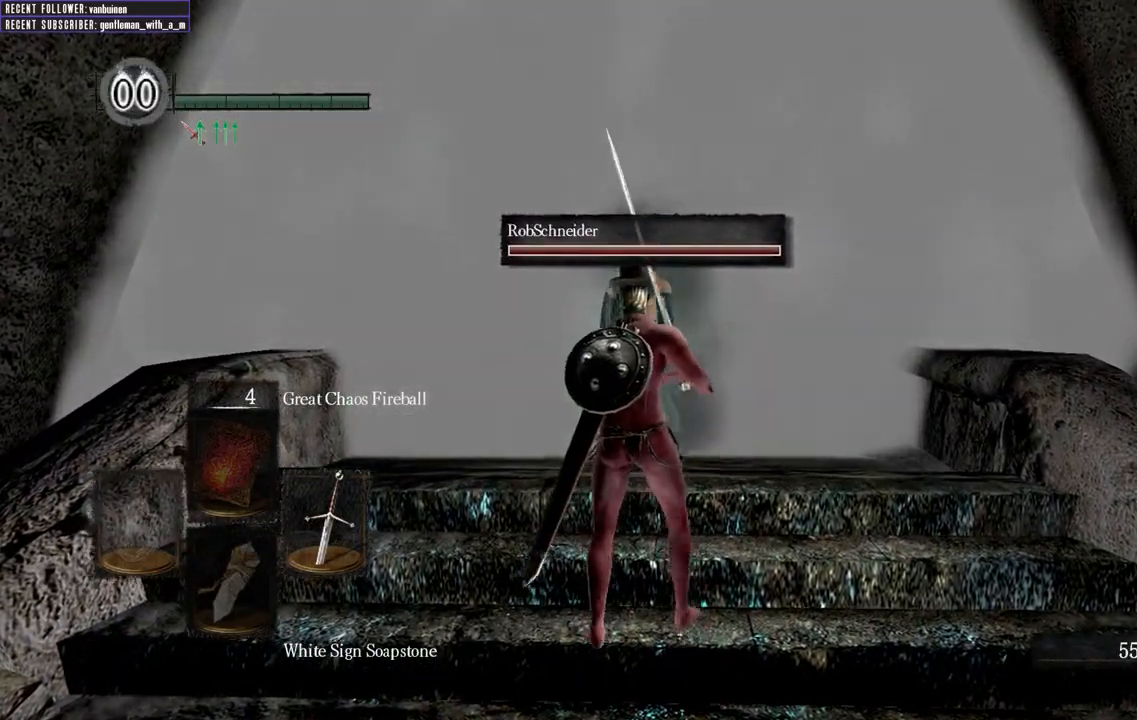
{"buttons": [], "left_stick": "center", "right_stick": "center", "events": []}
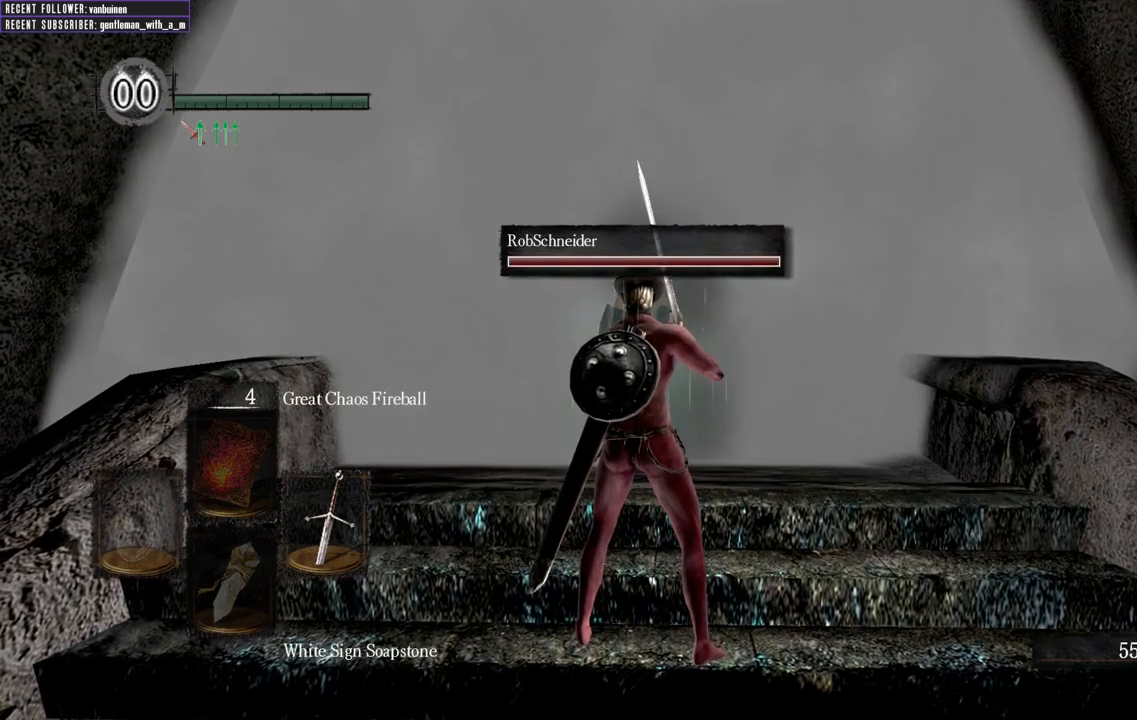
{"buttons": [], "left_stick": "center", "right_stick": "center", "events": []}
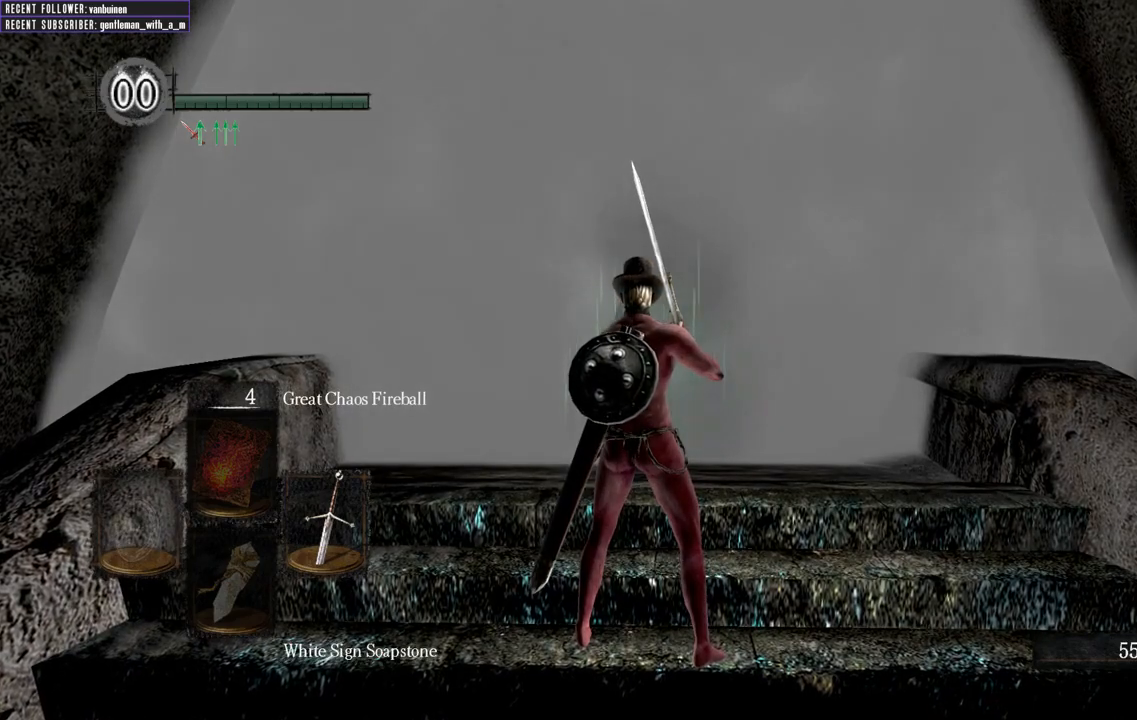
{"buttons": [], "left_stick": "up", "right_stick": "center", "events": [[67, "left_stick", "up"]]}
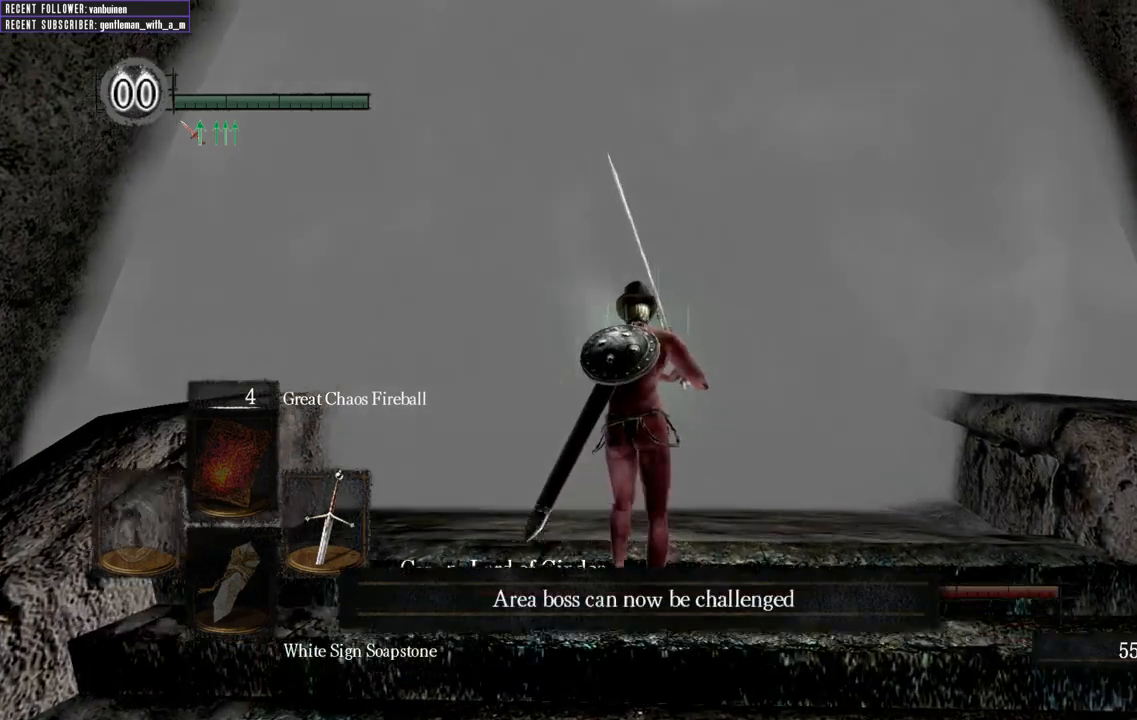
{"buttons": [], "left_stick": "up", "right_stick": "center", "events": []}
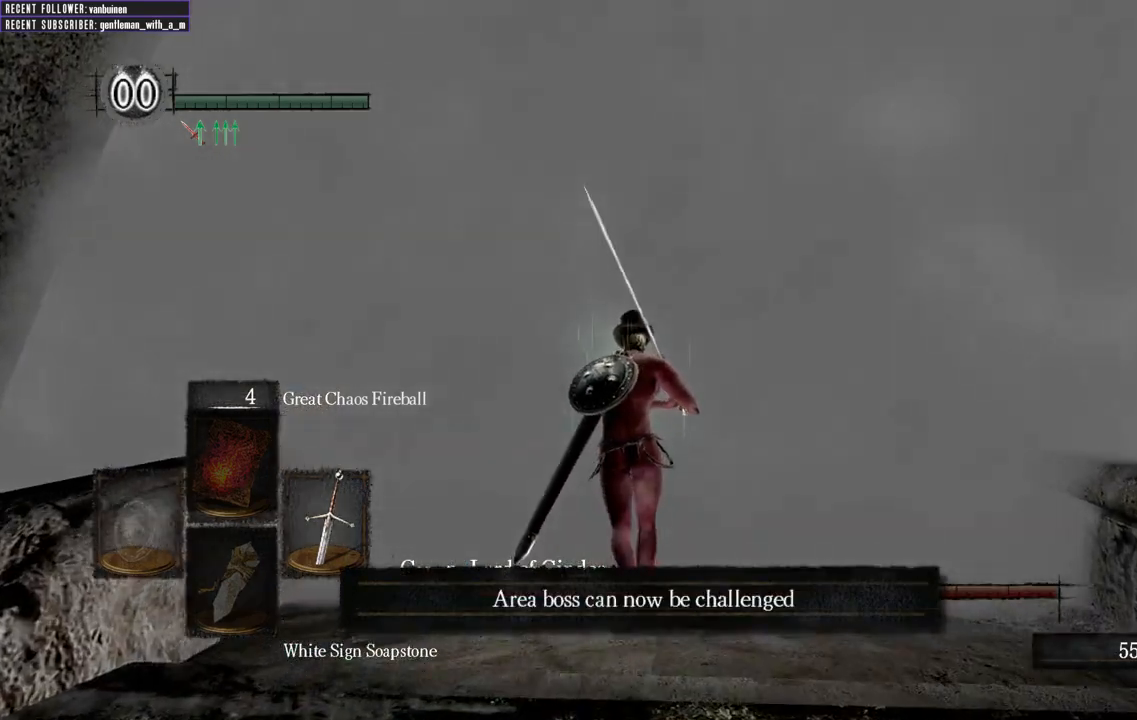
{"buttons": [], "left_stick": "up", "right_stick": "center", "events": []}
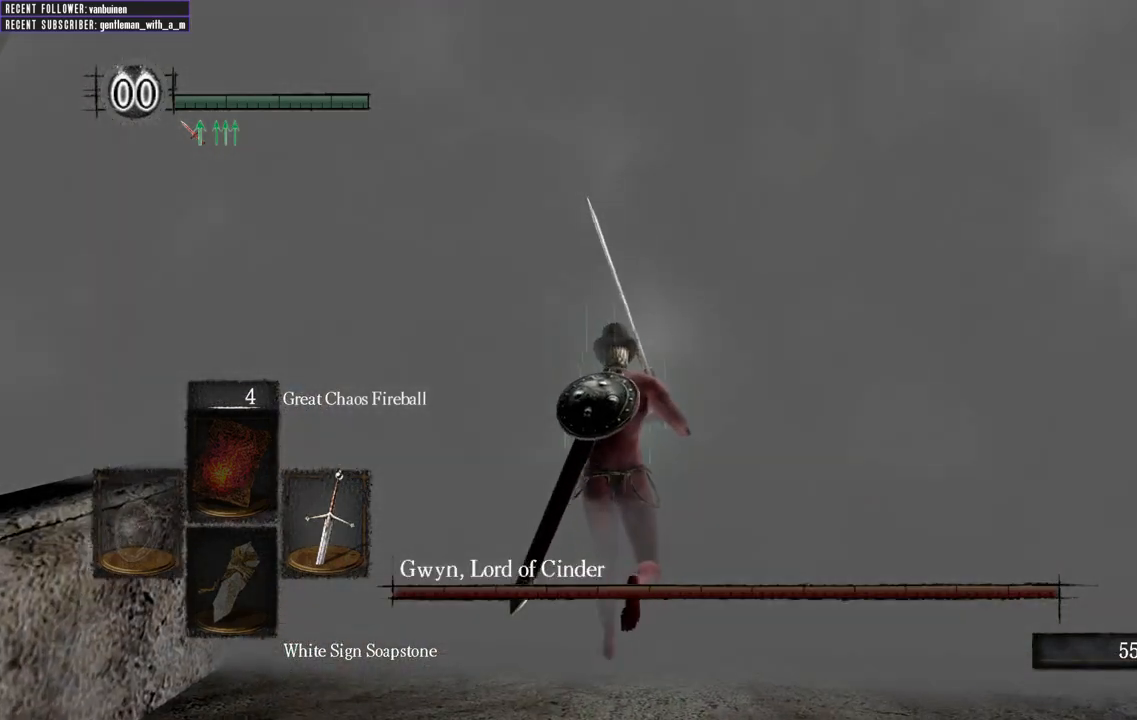
{"buttons": ["A"], "left_stick": "center", "right_stick": "center", "events": [[383, "left_stick", "center"], [417, "A", "down"]]}
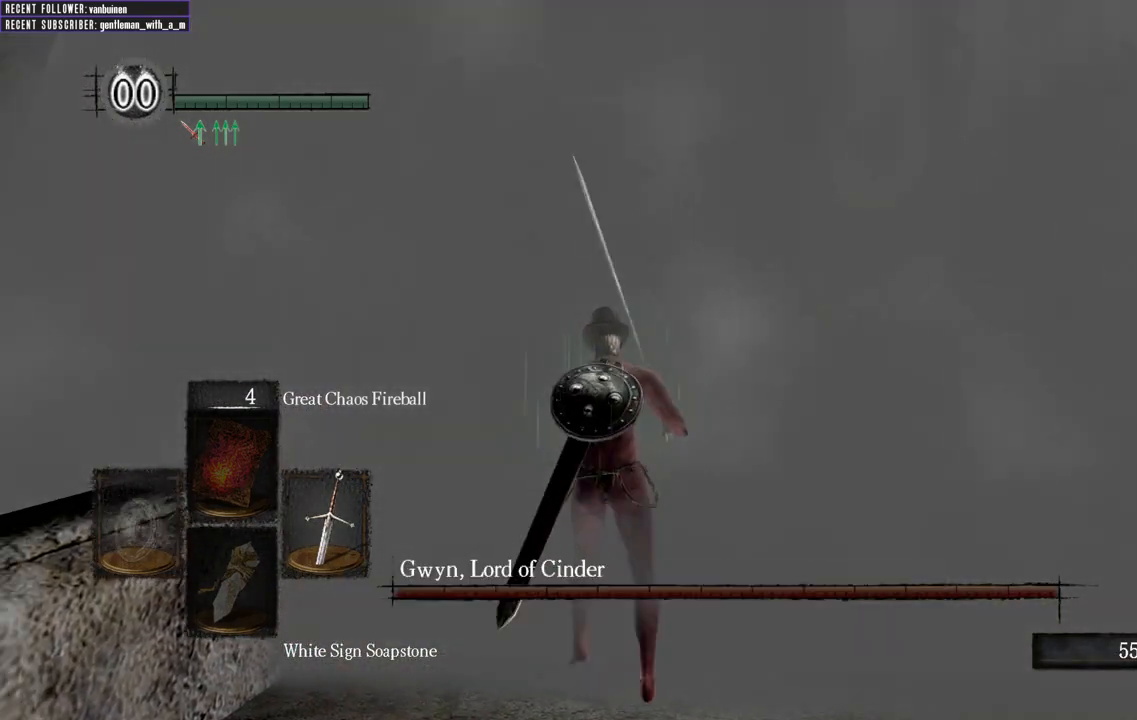
{"buttons": [], "left_stick": "center", "right_stick": "center", "events": [[33, "A", "up"]]}
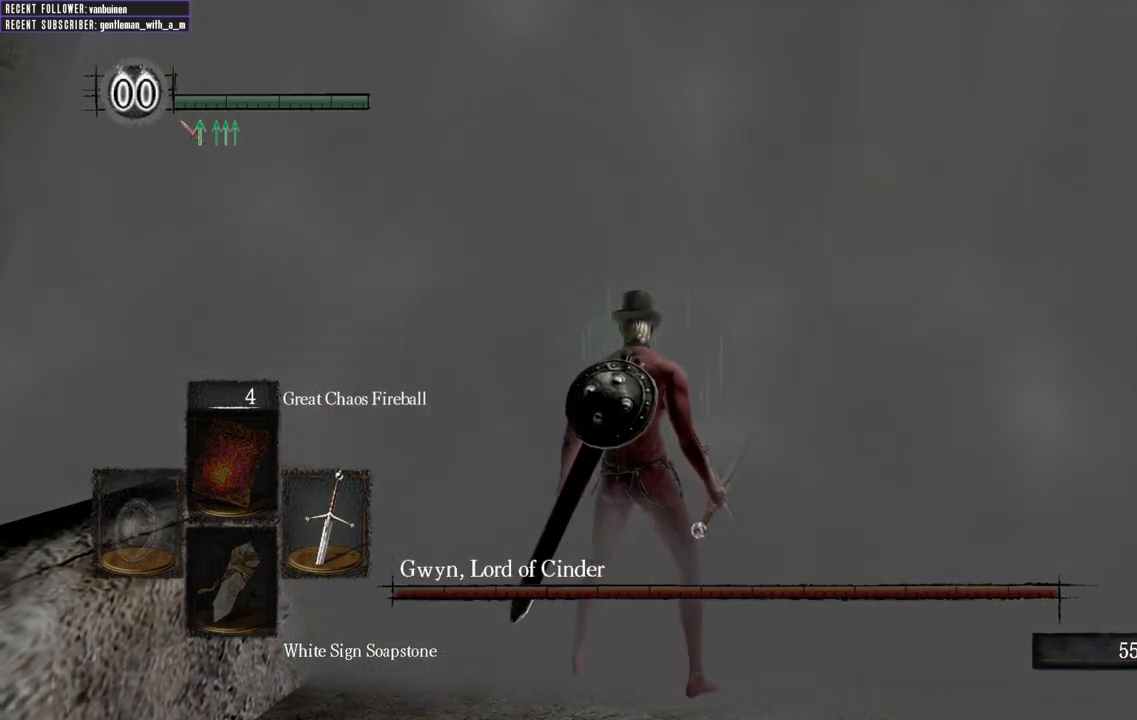
{"buttons": [], "left_stick": "center", "right_stick": "center", "events": []}
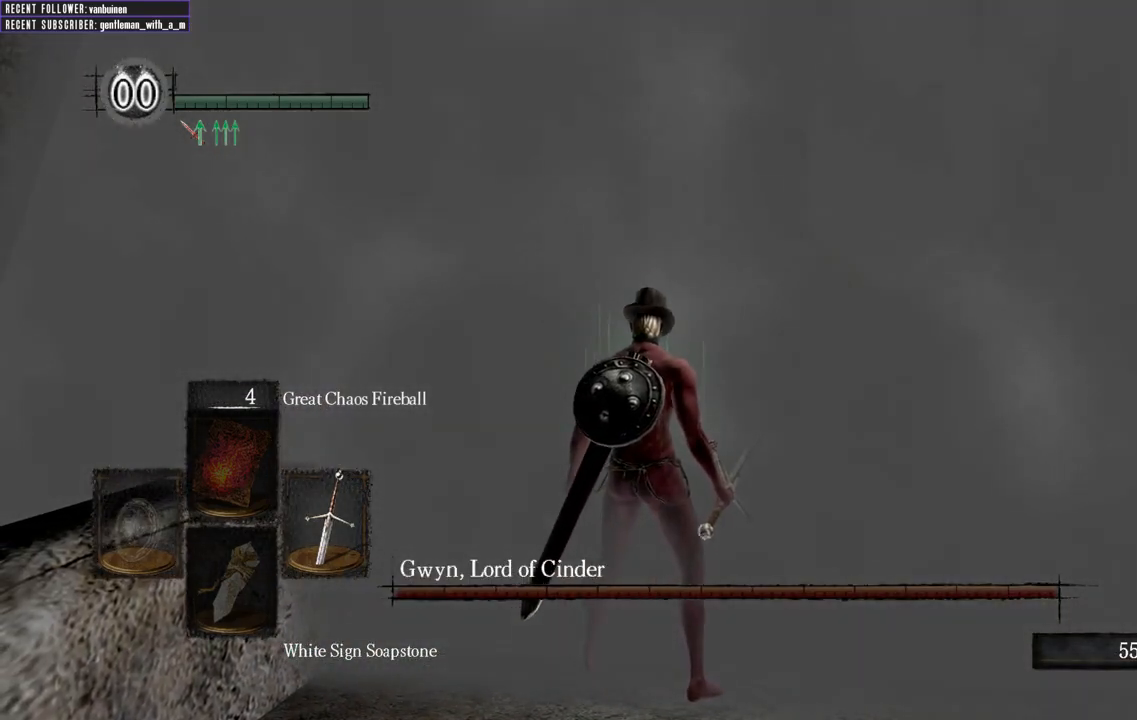
{"buttons": [], "left_stick": "center", "right_stick": "center", "events": []}
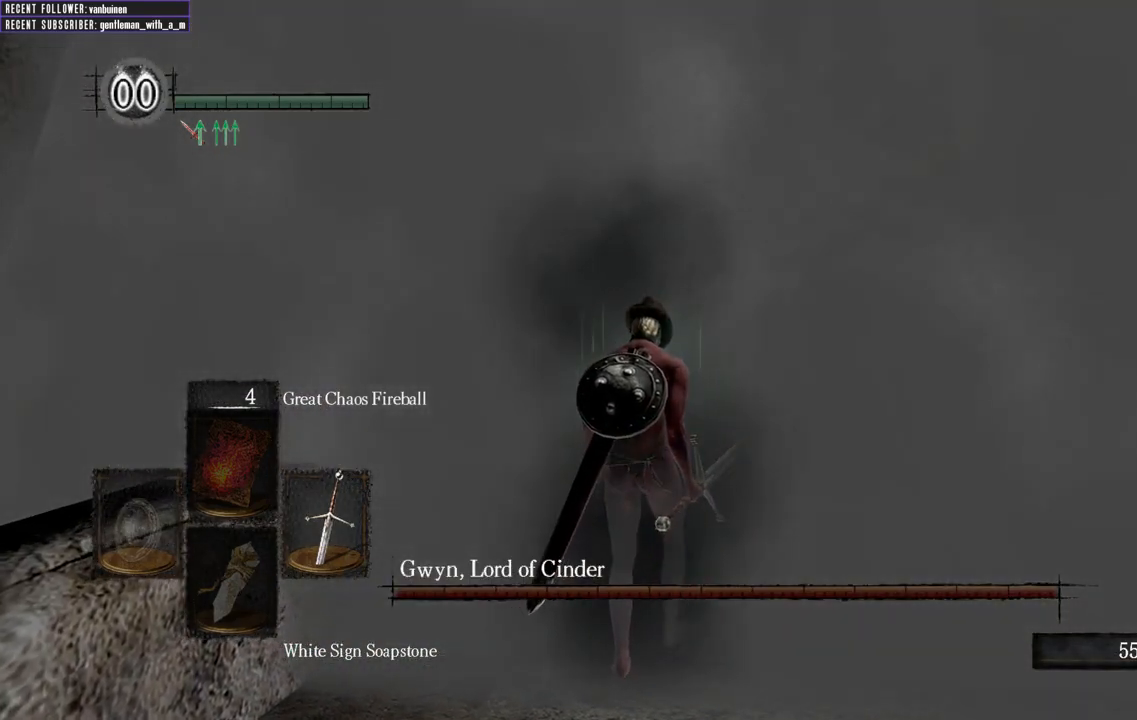
{"buttons": [], "left_stick": "center", "right_stick": "center", "events": []}
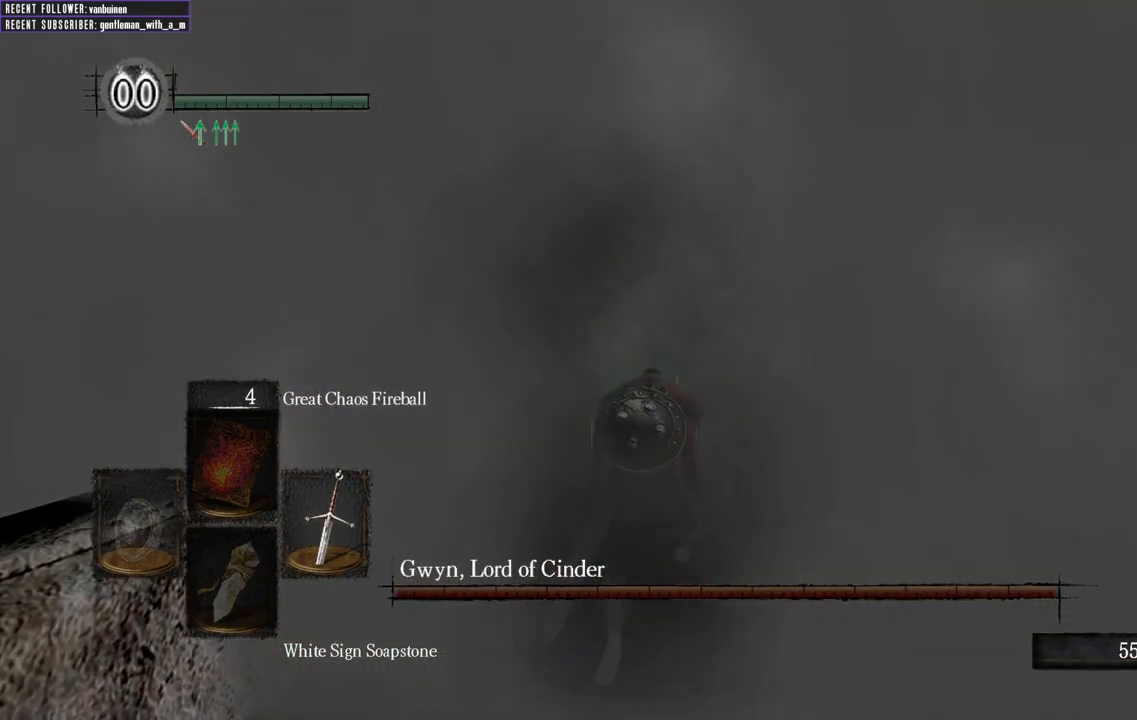
{"buttons": [], "left_stick": "center", "right_stick": "center", "events": []}
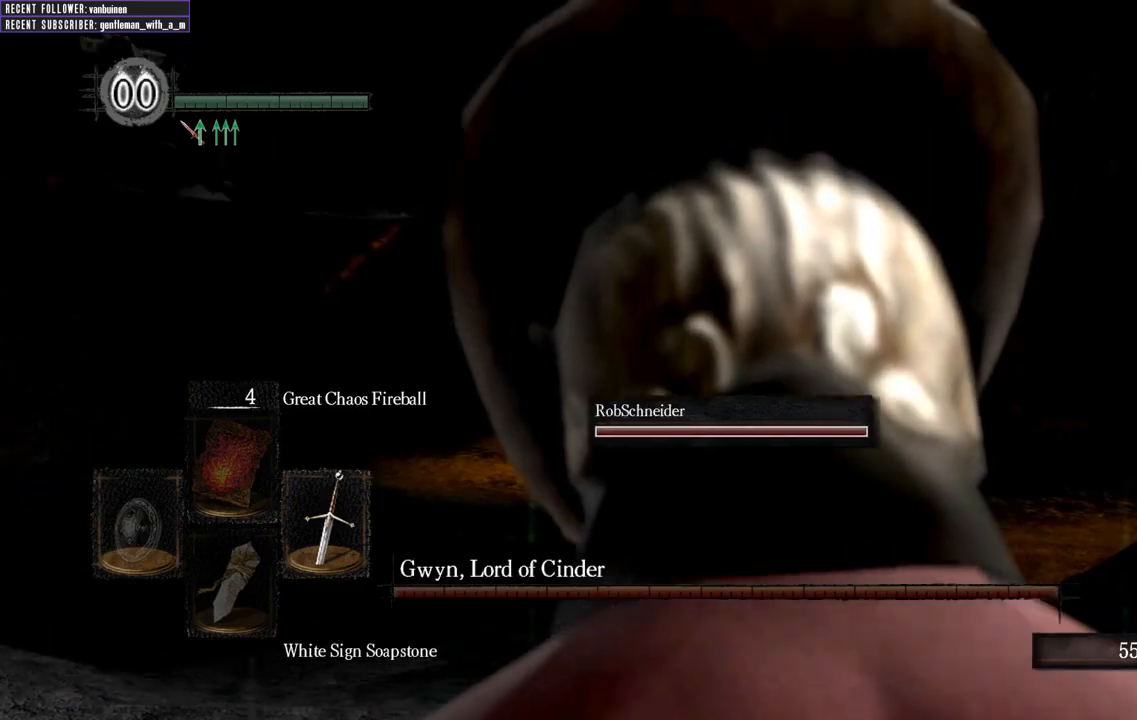
{"buttons": [], "left_stick": "center", "right_stick": "center", "events": []}
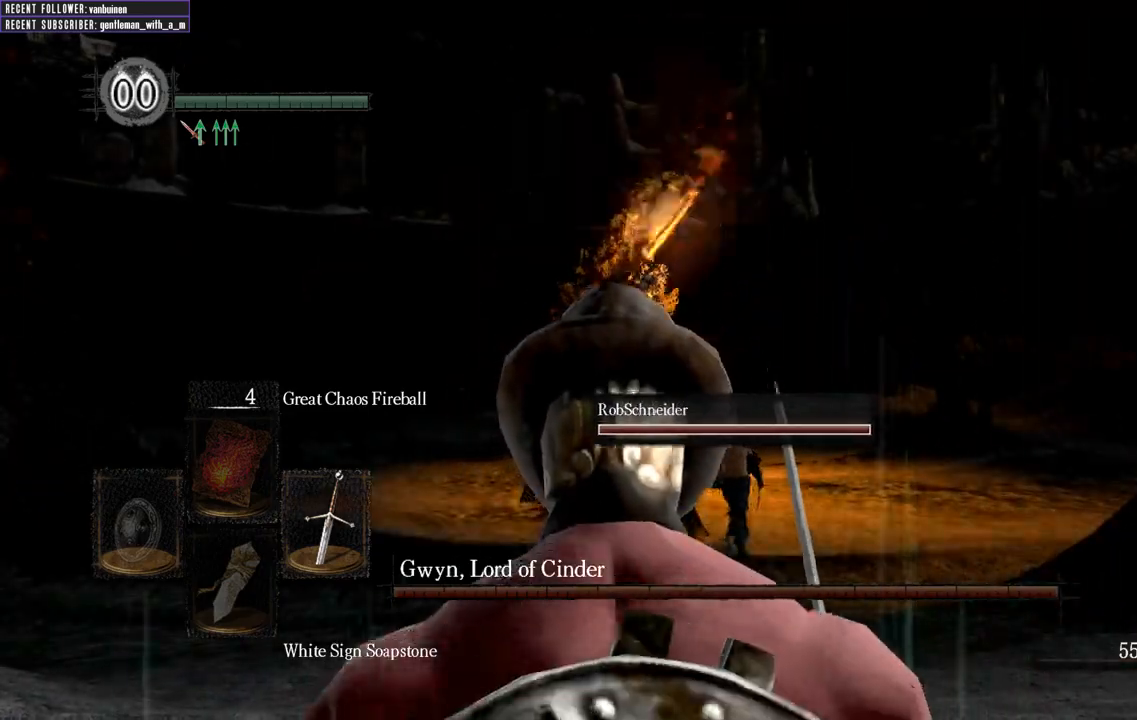
{"buttons": [], "left_stick": "up-left", "right_stick": "center", "events": [[483, "left_stick", "up-left"]]}
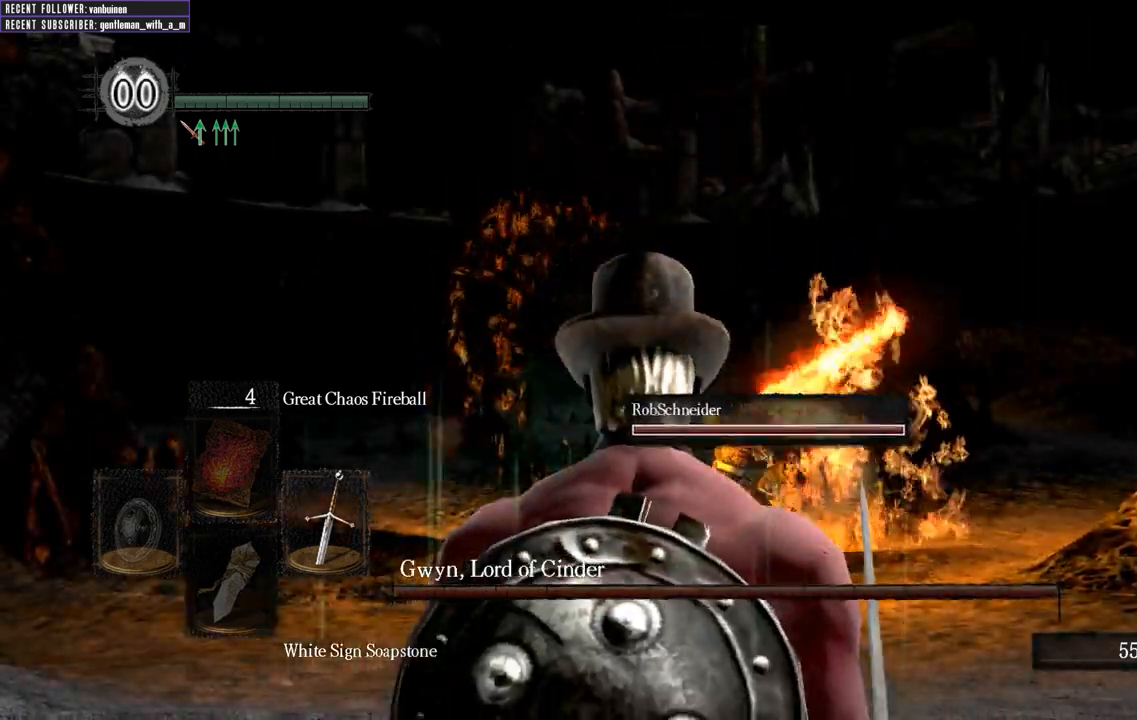
{"buttons": [], "left_stick": "up-left", "right_stick": "right", "events": [[483, "right_stick", "right"]]}
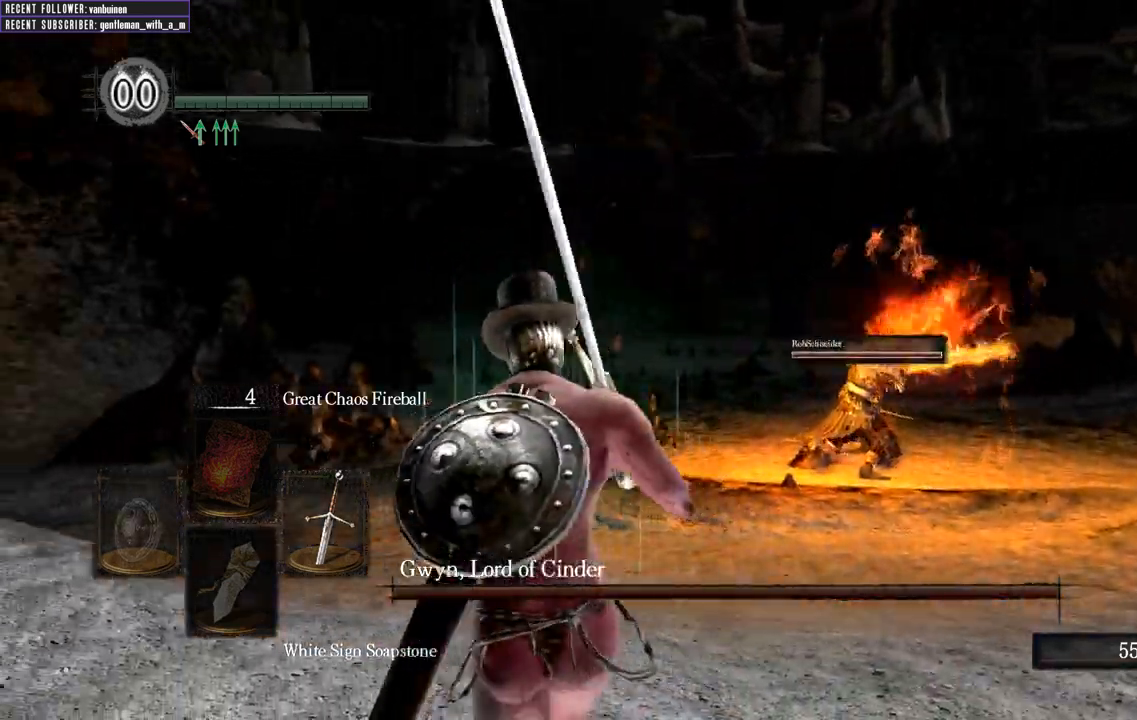
{"buttons": ["Y"], "left_stick": "up-right", "right_stick": "up", "events": [[33, "left_stick", "up"], [150, "right_stick", "center"], [400, "Y", "down"], [417, "left_stick", "up-right"], [500, "right_stick", "up"]]}
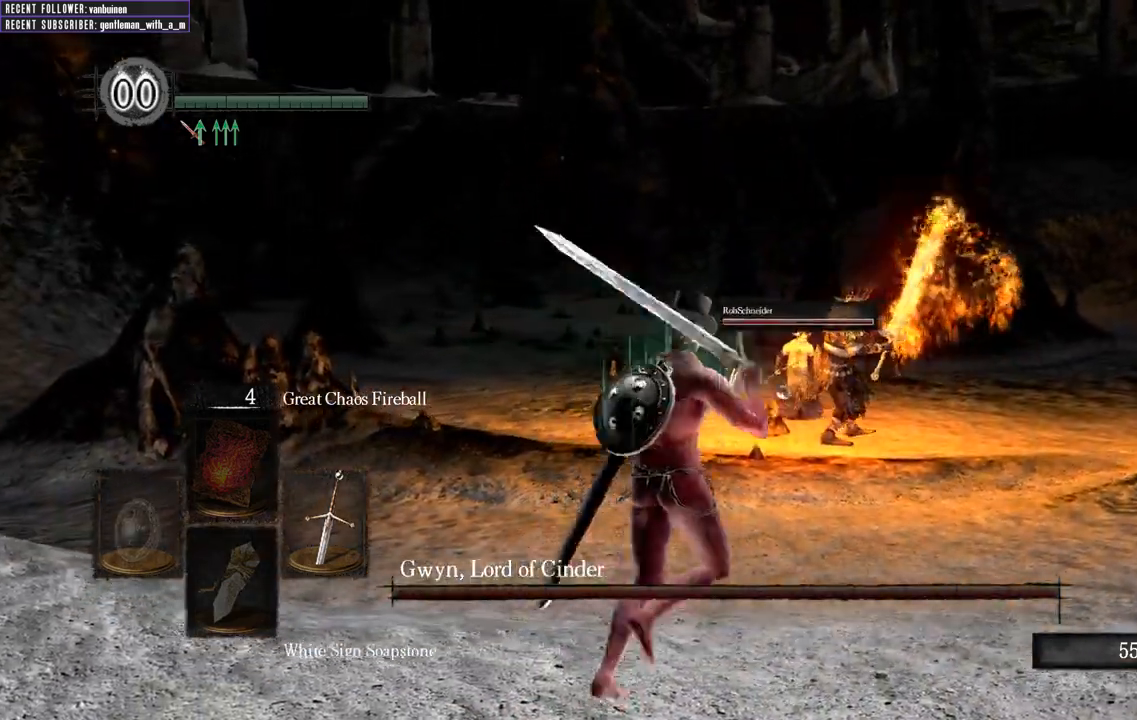
{"buttons": [], "left_stick": "up-right", "right_stick": "center", "events": [[50, "Y", "up"], [250, "right_stick", "center"], [383, "R3", "down"], [483, "R3", "up"]]}
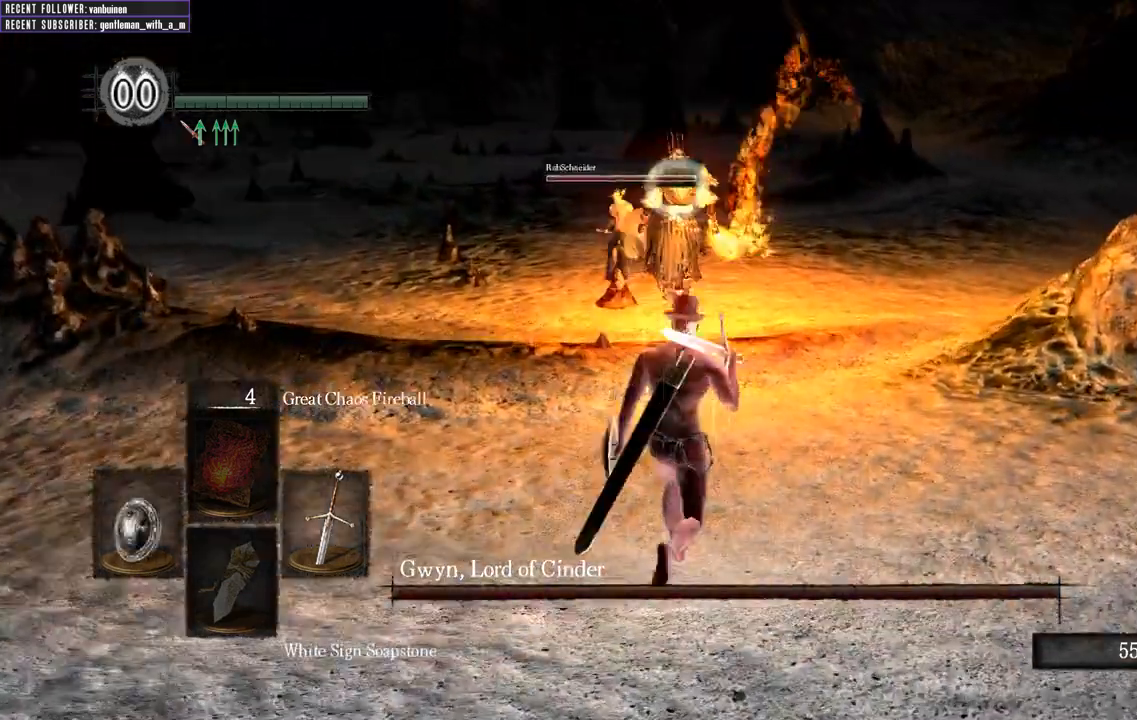
{"buttons": [], "left_stick": "up-right", "right_stick": "center", "events": []}
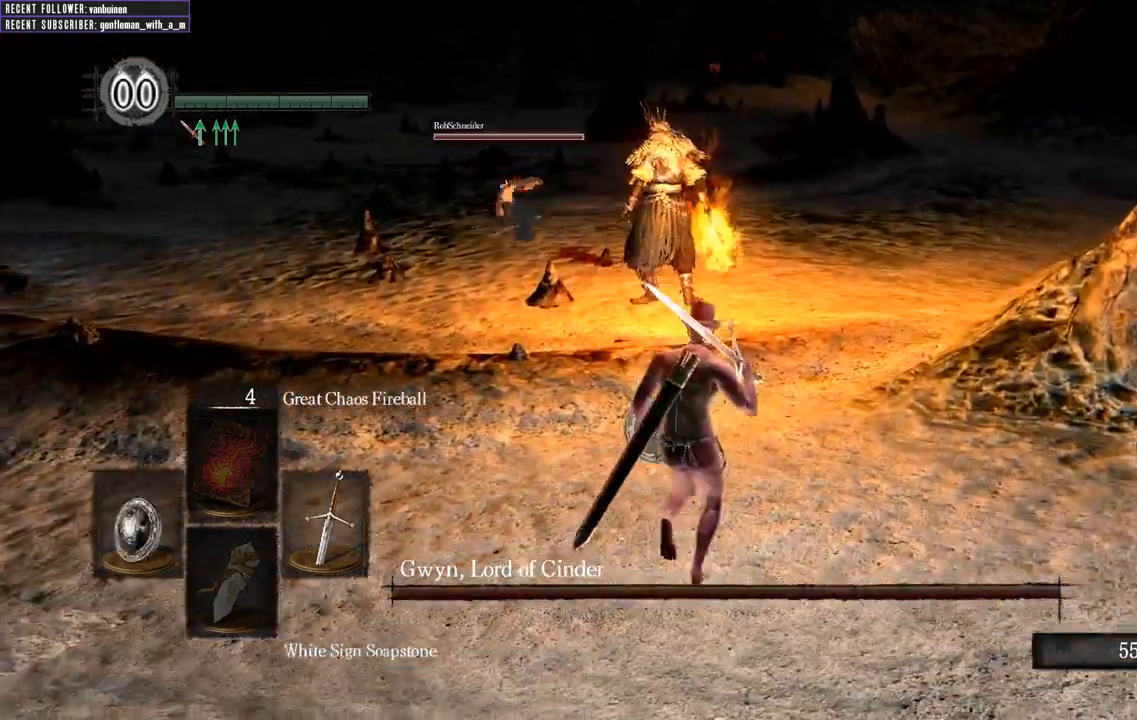
{"buttons": [], "left_stick": "up-right", "right_stick": "center", "events": []}
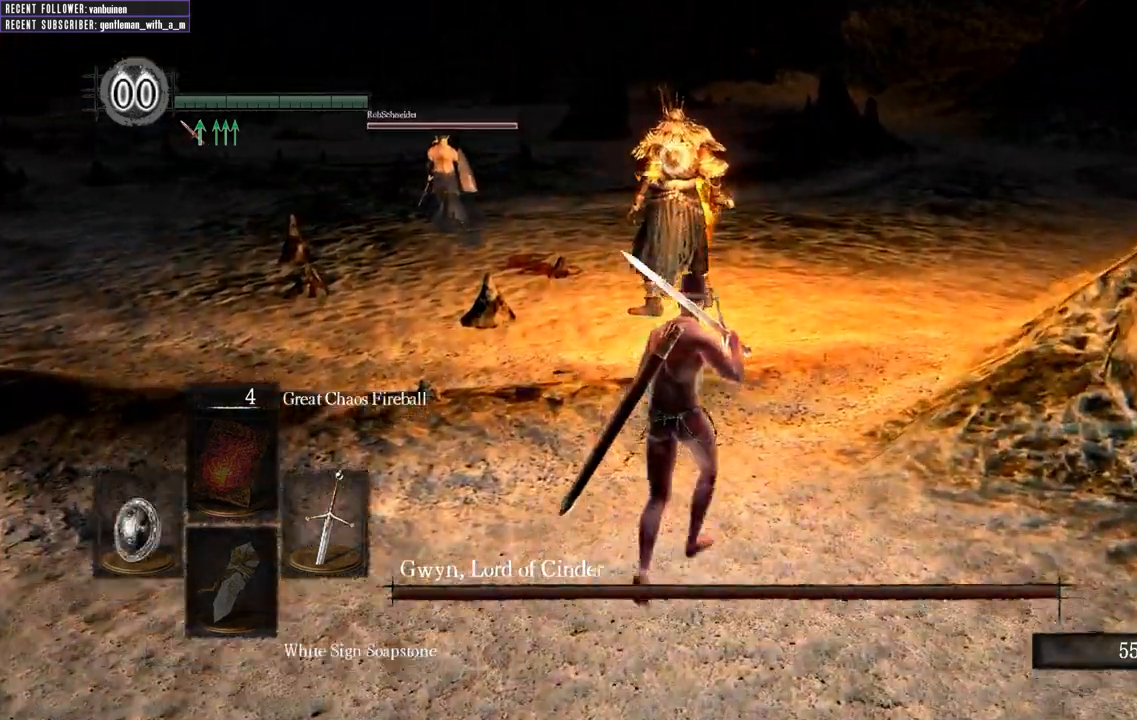
{"buttons": ["L1"], "left_stick": "up-right", "right_stick": "center", "events": [[50, "L1", "down"]]}
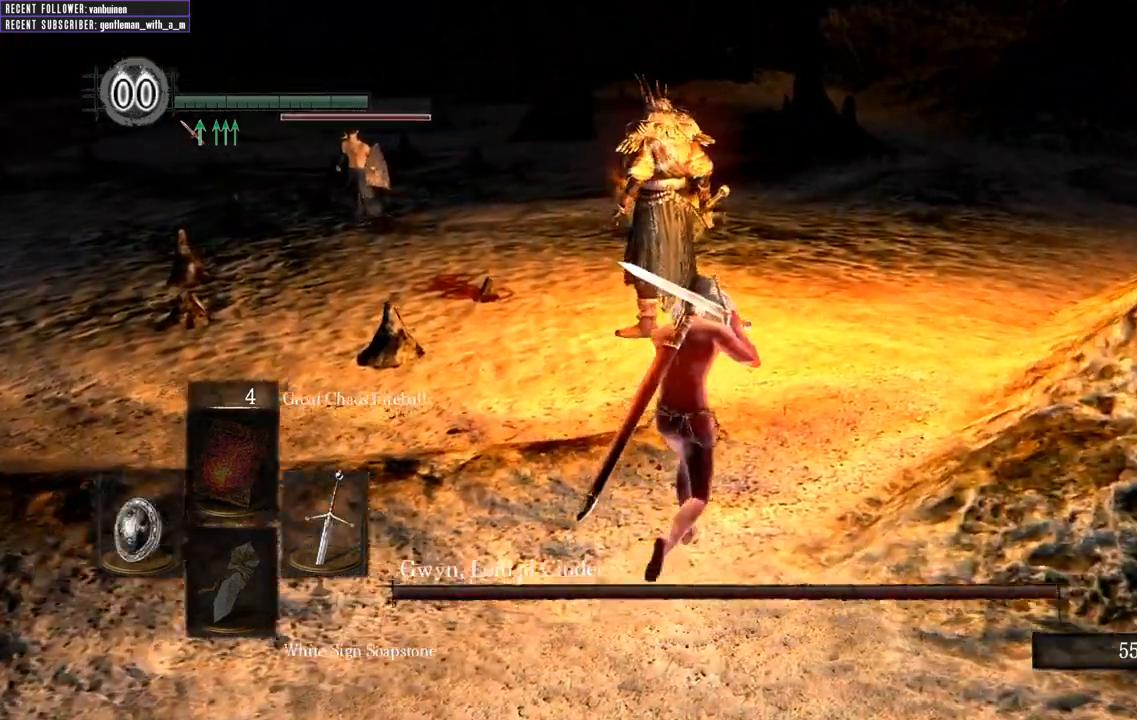
{"buttons": ["L1"], "left_stick": "up-right", "right_stick": "center", "events": []}
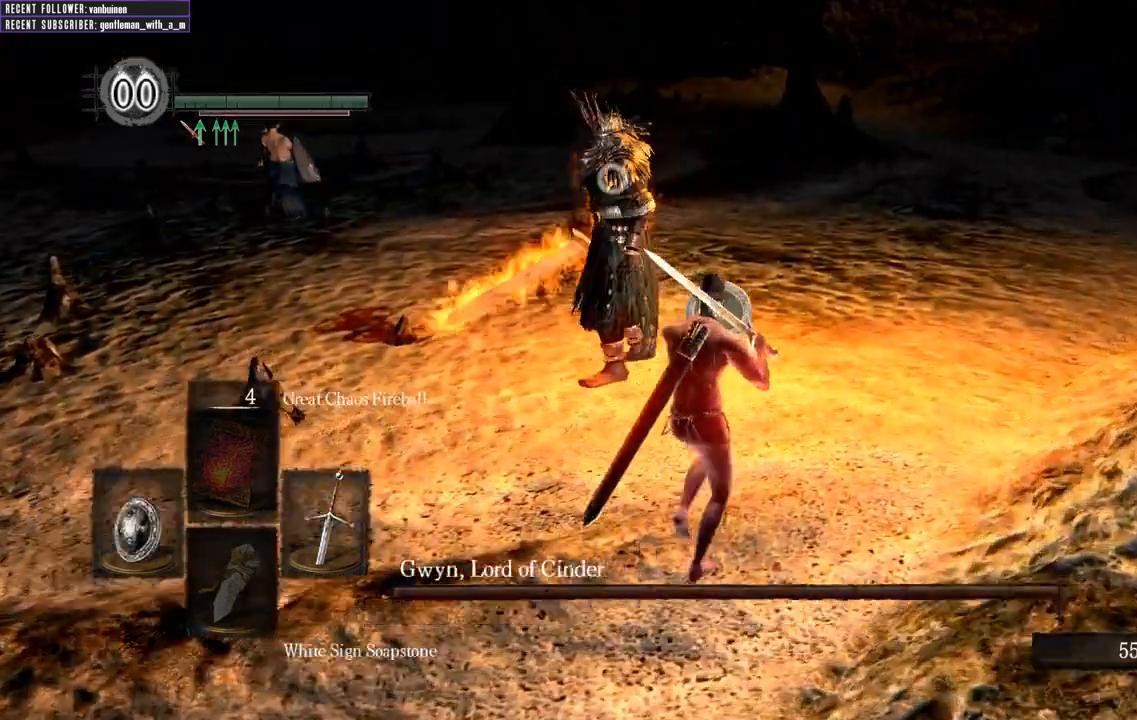
{"buttons": ["L1"], "left_stick": "up-right", "right_stick": "center", "events": []}
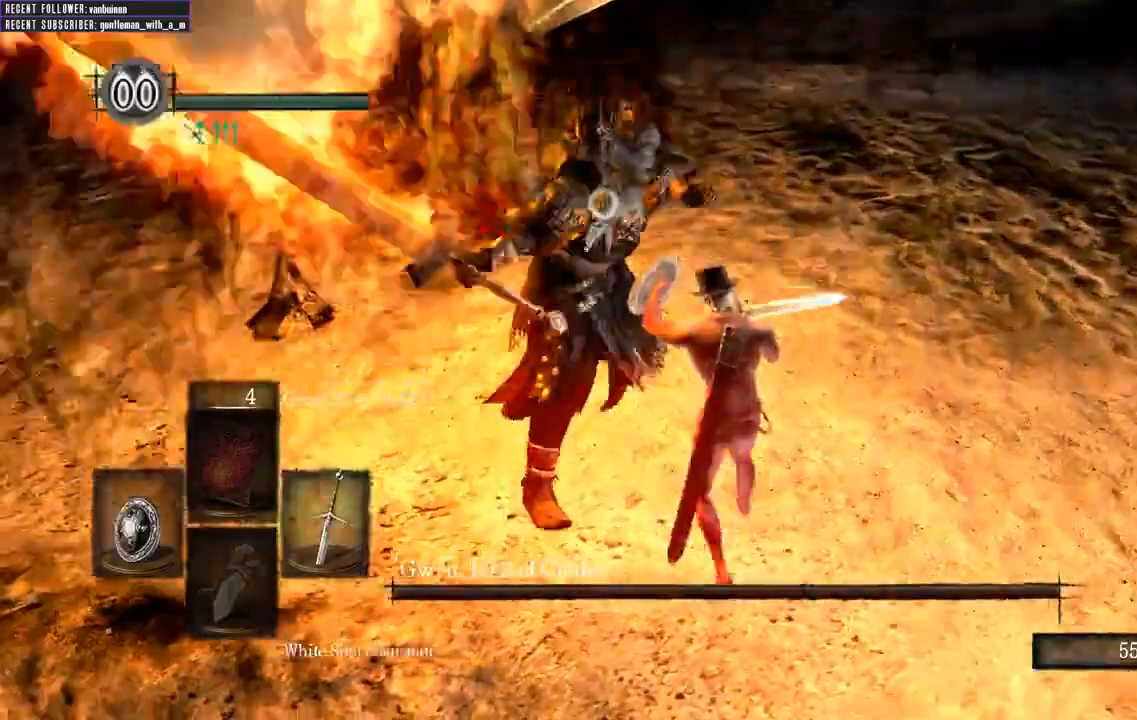
{"buttons": [], "left_stick": "up", "right_stick": "center", "events": [[100, "L2", "down"], [200, "left_stick", "up"], [250, "L2", "up"], [367, "L1", "up"]]}
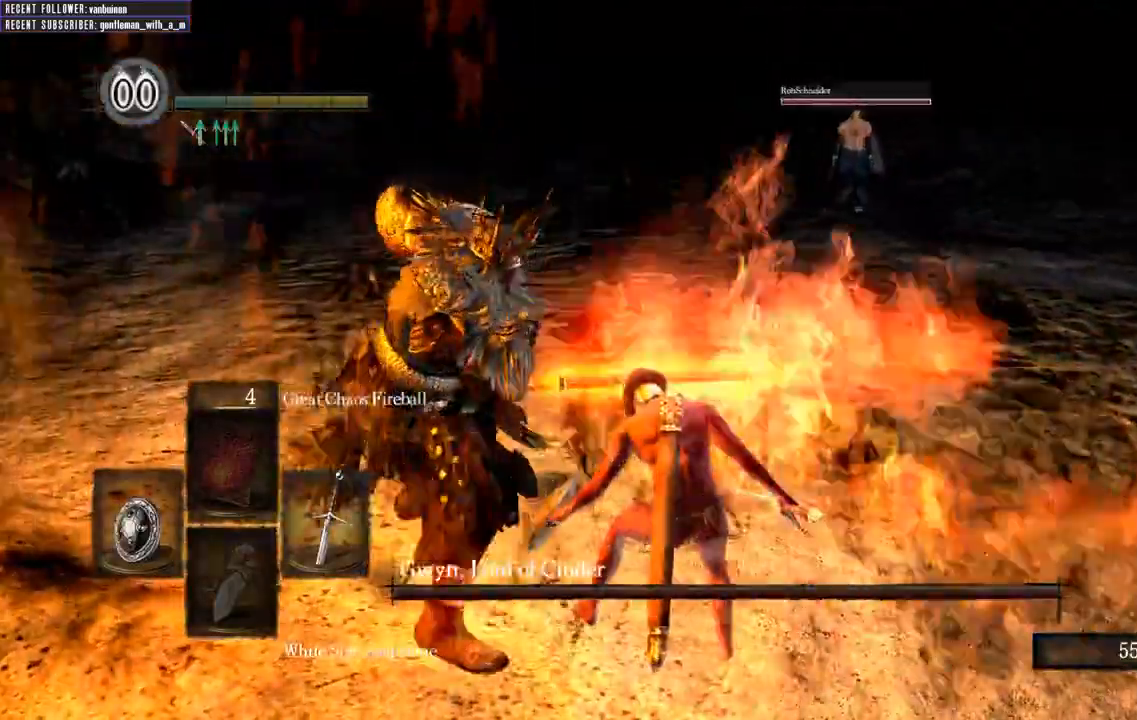
{"buttons": [], "left_stick": "center", "right_stick": "center", "events": [[250, "left_stick", "center"]]}